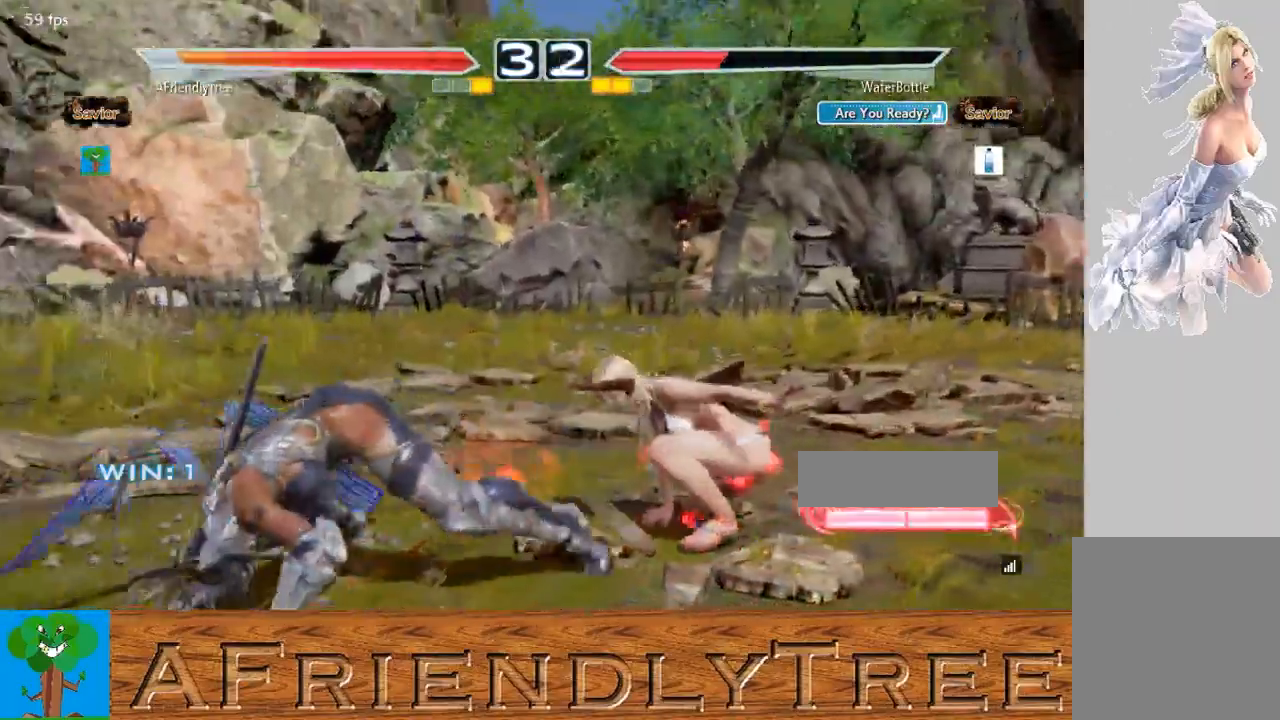
Gameplay with a controller (arcade stick); each line is a JSON object with the inputs held at the frame after it. "events" lists button and stick changes between this image and that frame as [ms after this image, input, new state], when the widget could be followed in between. Not read: L3 R3.
{"buttons": [], "left_stick": "left", "events": [[100, "left_stick", "center"], [200, "left_stick", "left"], [267, "left_stick", "center"], [367, "left_stick", "left"]]}
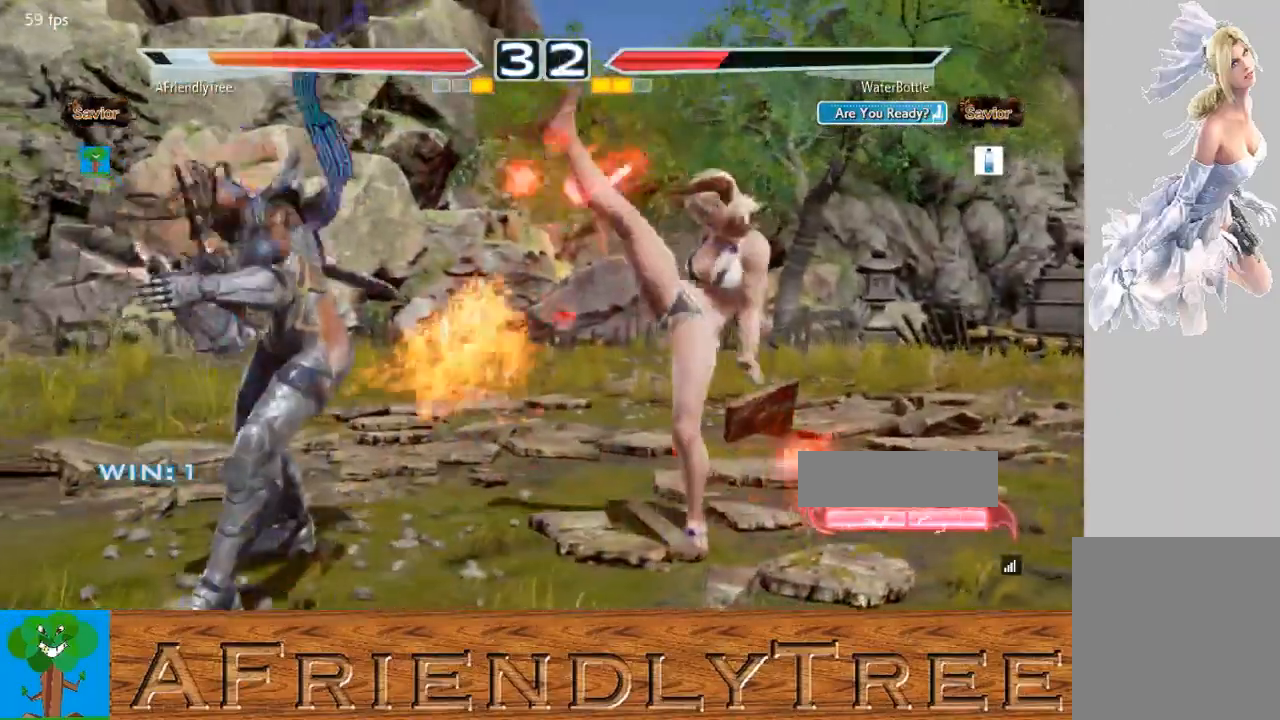
{"buttons": [], "left_stick": "left", "events": []}
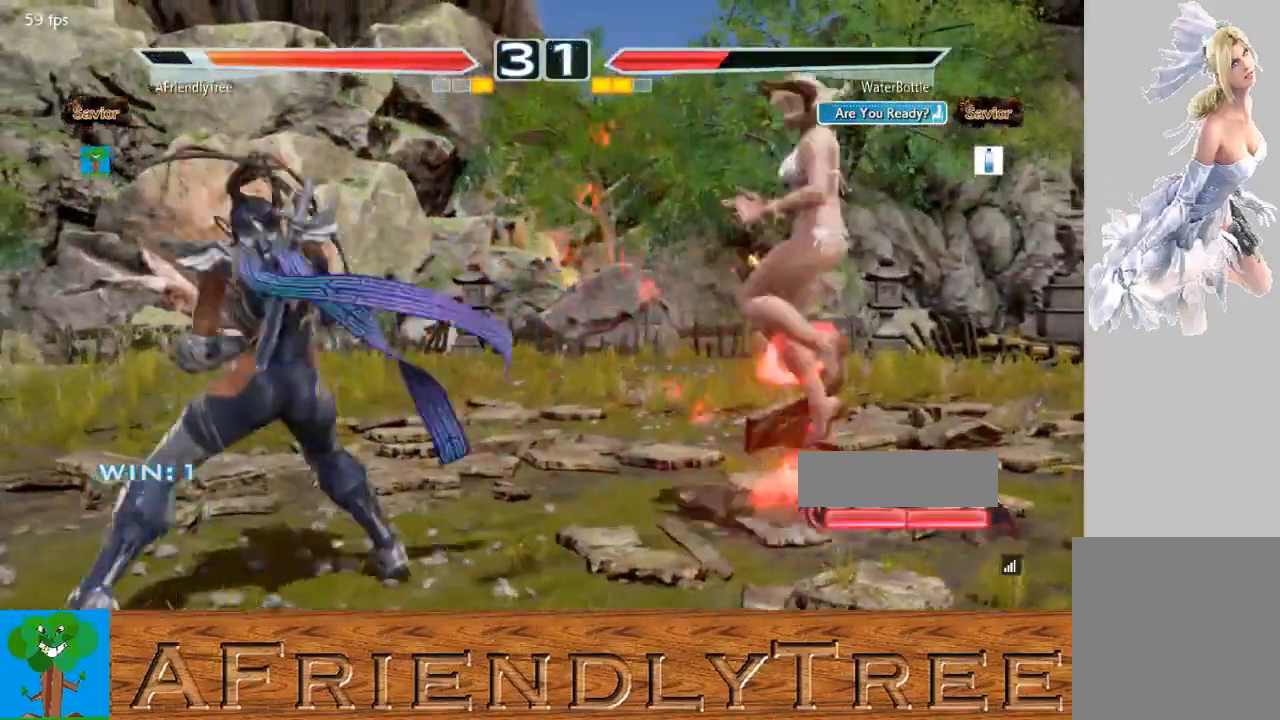
{"buttons": [], "left_stick": "left", "events": [[367, "left_stick", "down-left"], [467, "left_stick", "left"]]}
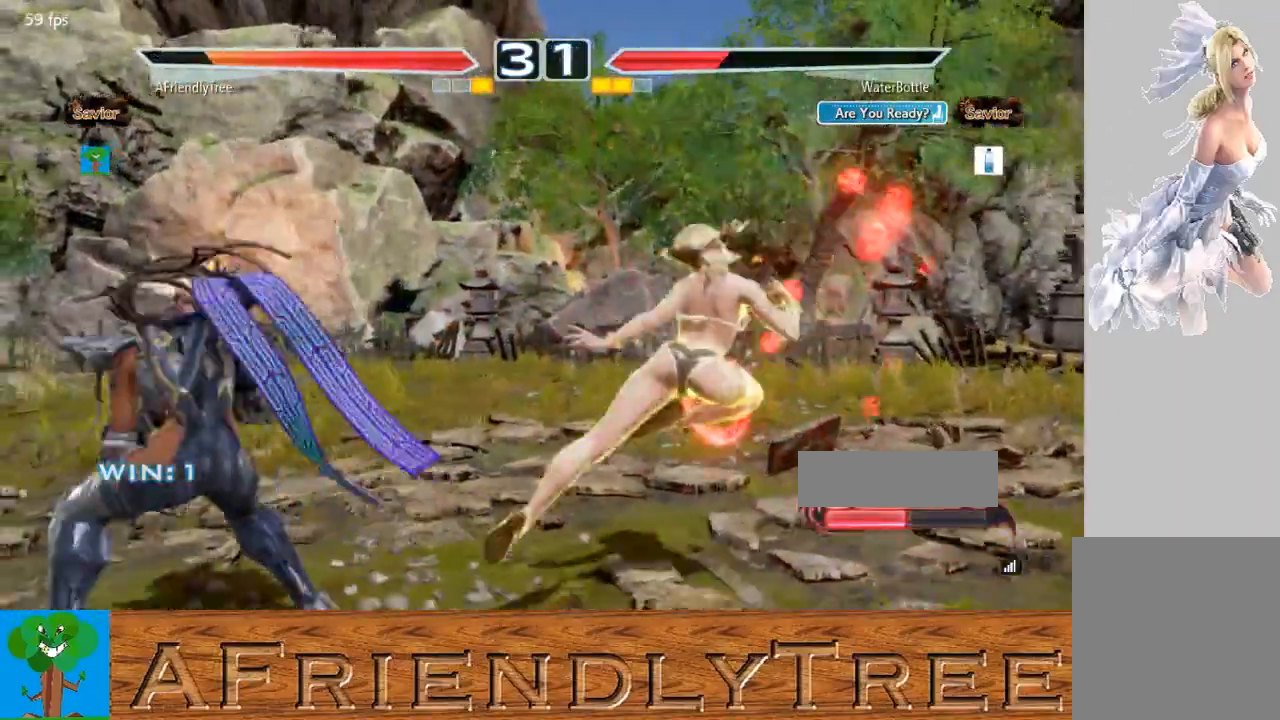
{"buttons": [], "left_stick": "left", "events": []}
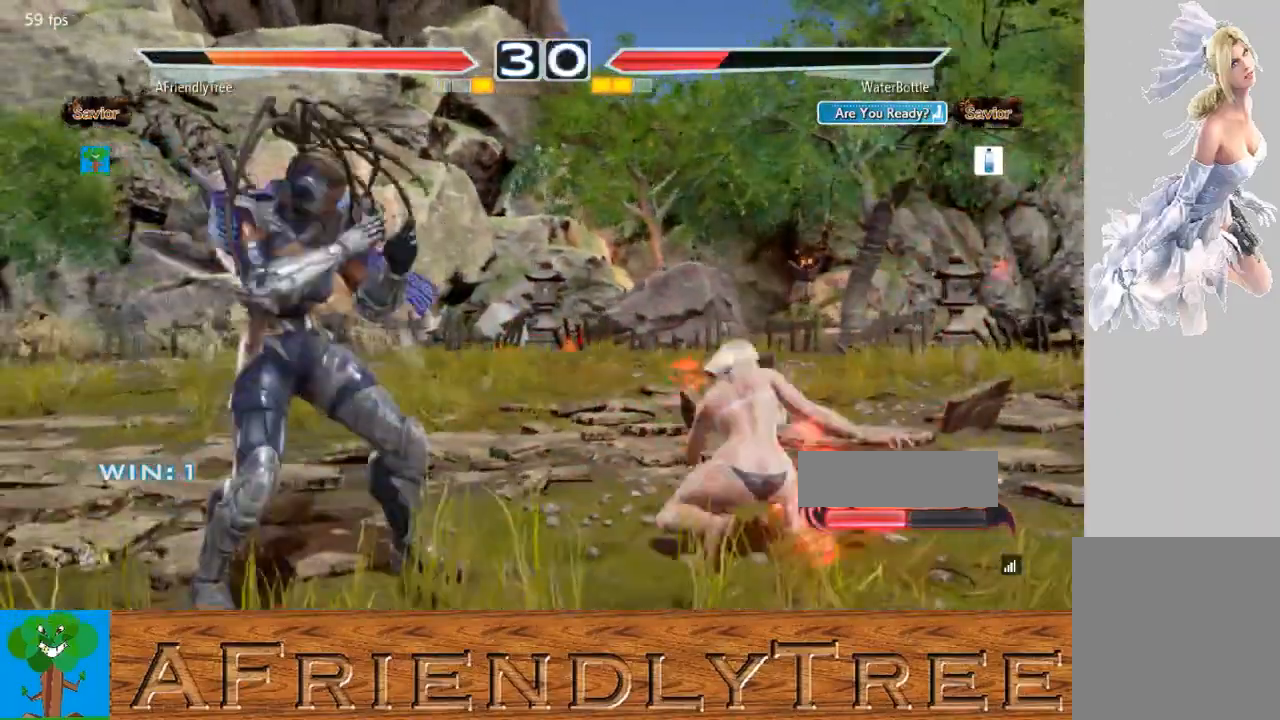
{"buttons": ["SQUARE"], "left_stick": "center", "events": [[33, "left_stick", "center"], [100, "left_stick", "right"], [167, "left_stick", "center"], [267, "left_stick", "right"], [333, "left_stick", "center"], [367, "SQUARE", "down"]]}
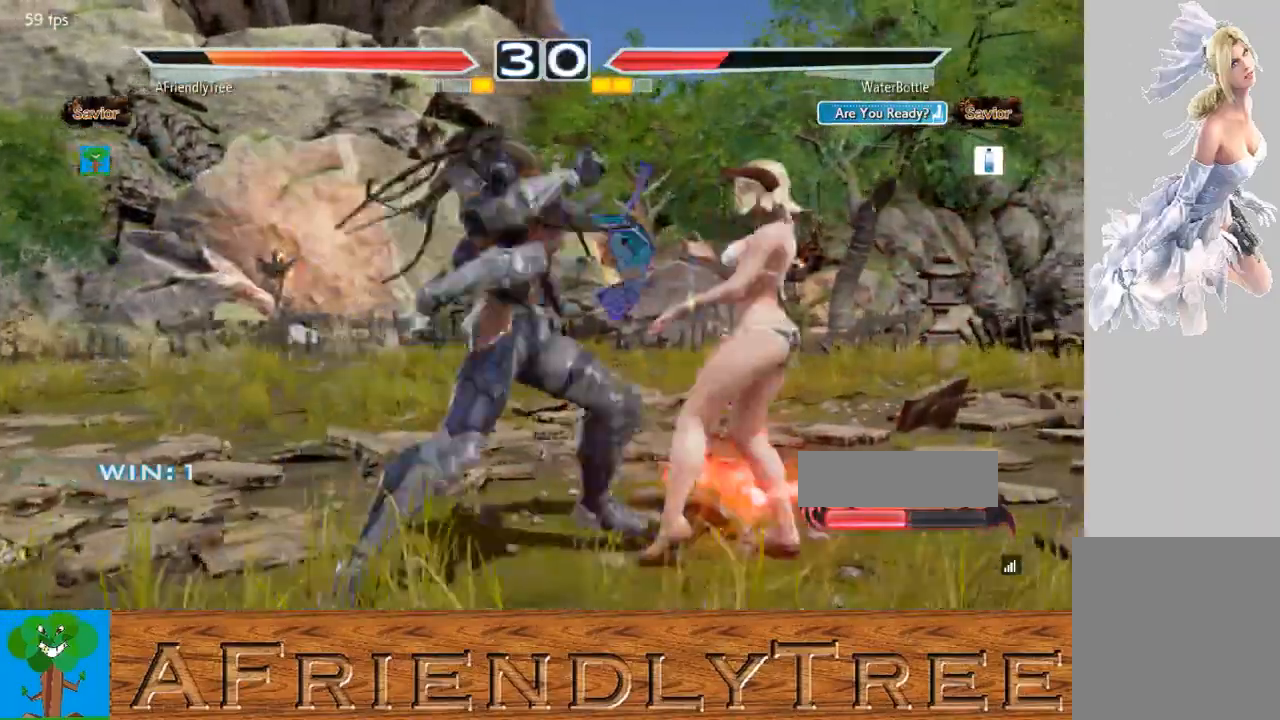
{"buttons": ["SQUARE"], "left_stick": "center", "events": [[67, "SQUARE", "up"], [267, "CIRCLE", "down"], [333, "CIRCLE", "up"], [400, "SQUARE", "down"]]}
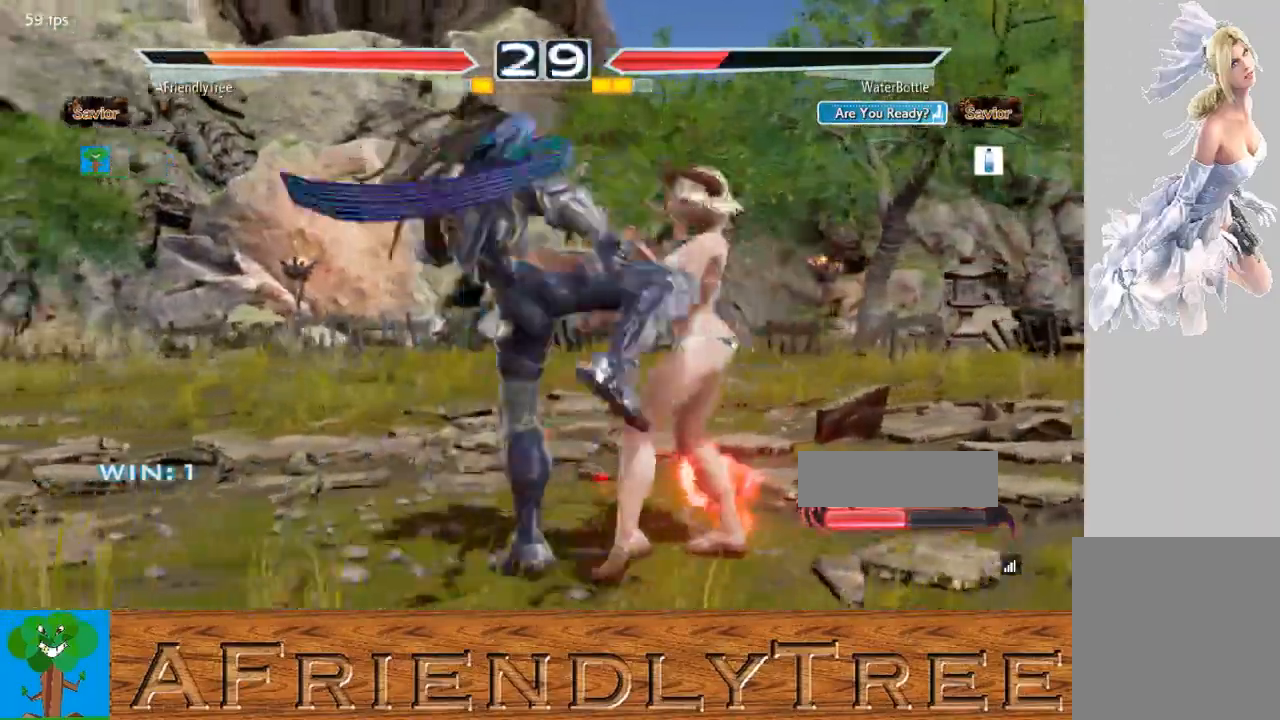
{"buttons": ["SQUARE"], "left_stick": "center", "events": []}
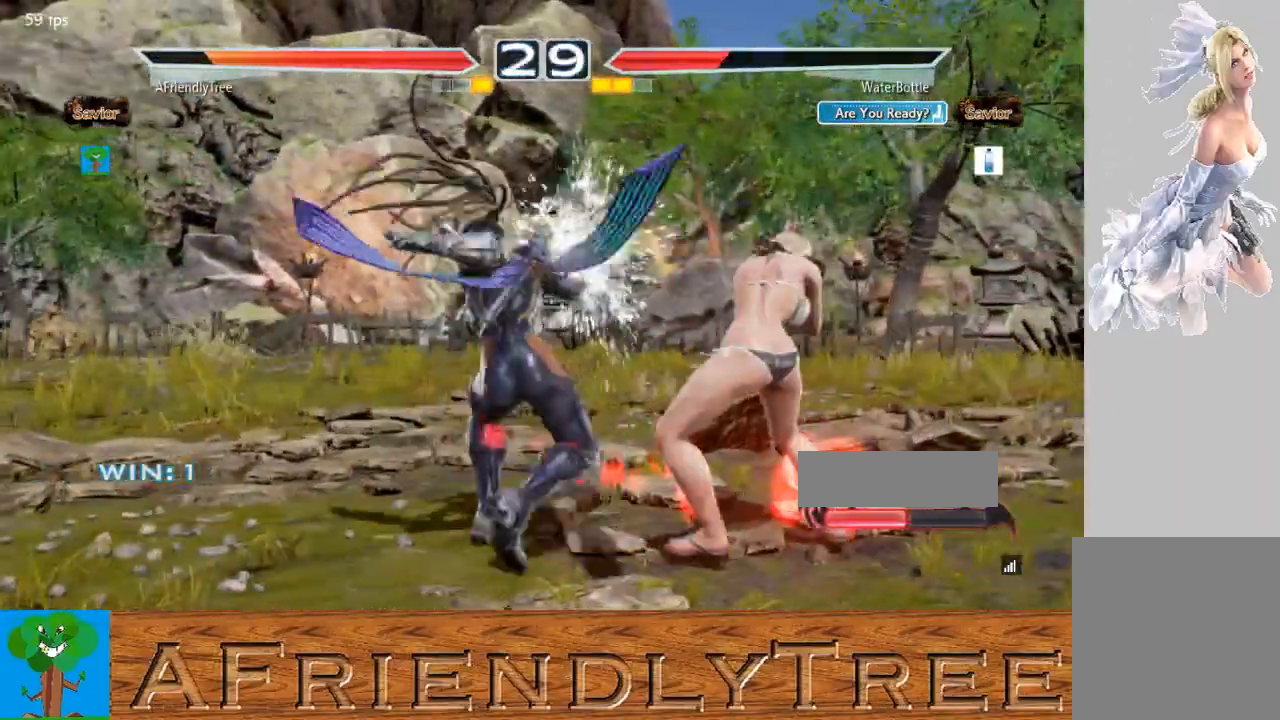
{"buttons": [], "left_stick": "center", "events": [[33, "SQUARE", "up"], [200, "CIRCLE", "down"], [200, "CROSS", "down"], [267, "CIRCLE", "up"], [267, "CROSS", "up"]]}
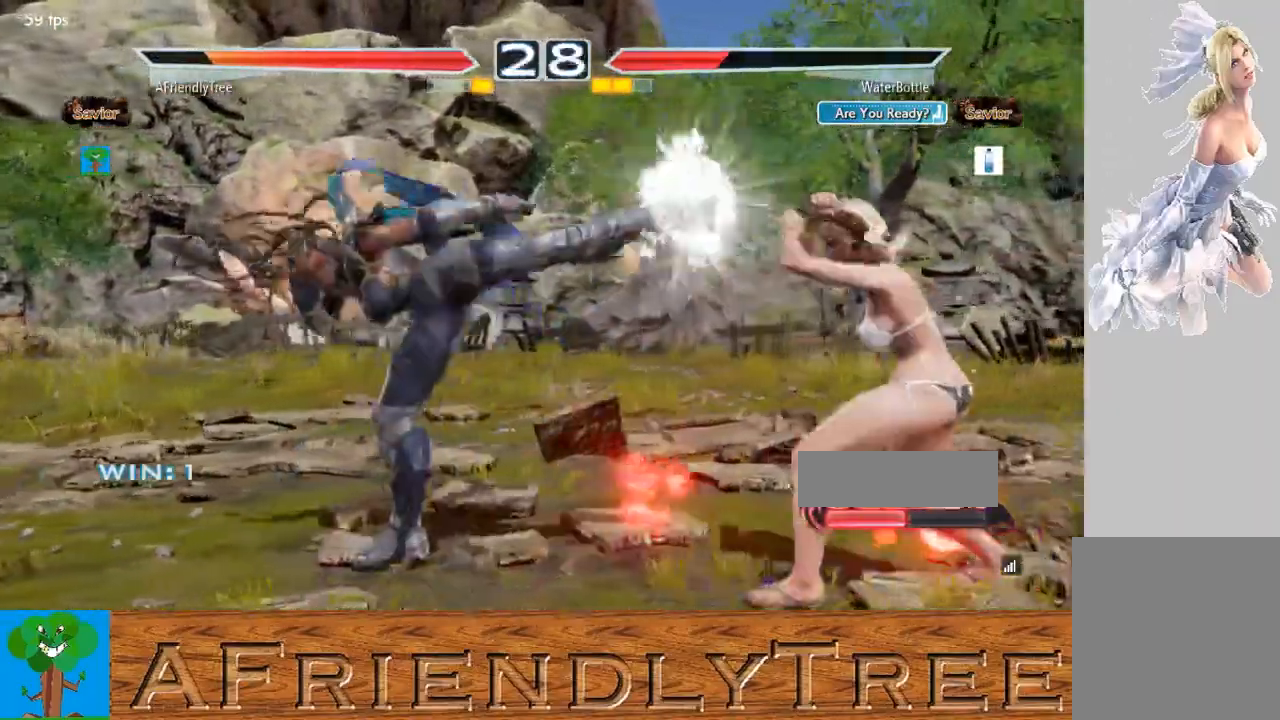
{"buttons": [], "left_stick": "left", "events": [[367, "left_stick", "left"], [433, "left_stick", "center"], [500, "left_stick", "left"]]}
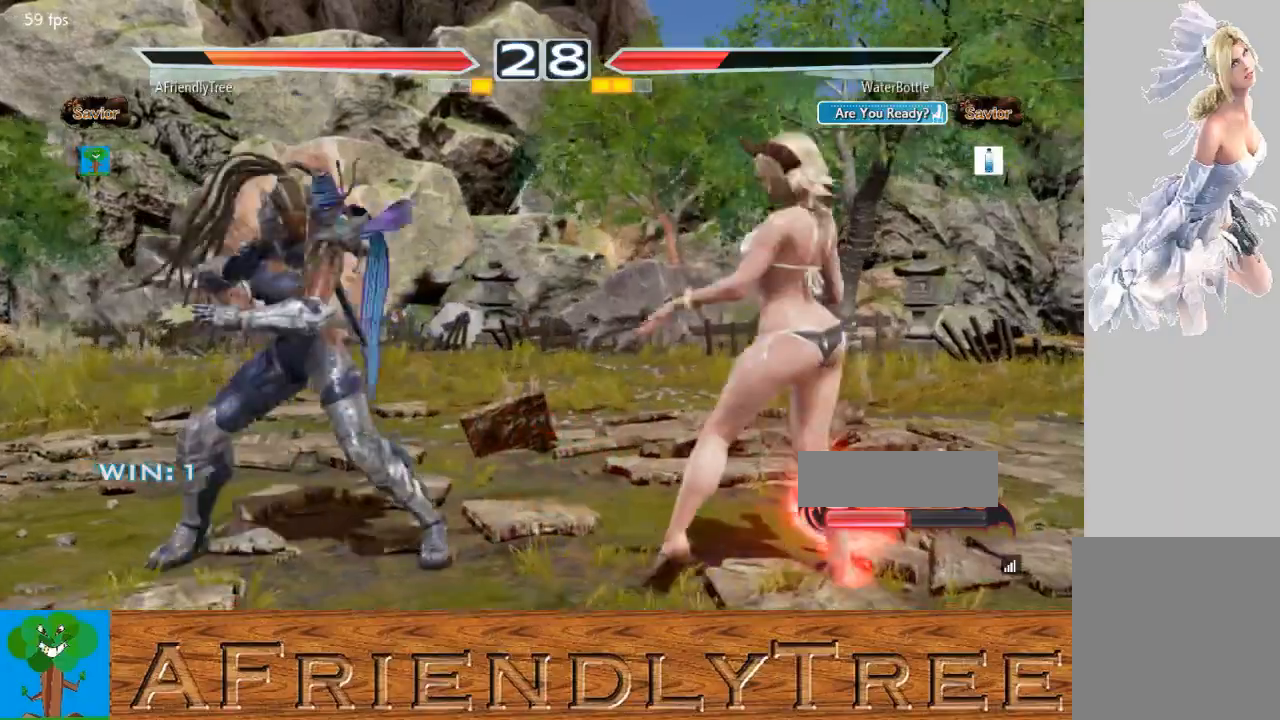
{"buttons": [], "left_stick": "center", "events": [[233, "SQUARE", "down"], [233, "TRIANGLE", "down"], [433, "SQUARE", "up"], [433, "TRIANGLE", "up"], [467, "left_stick", "center"]]}
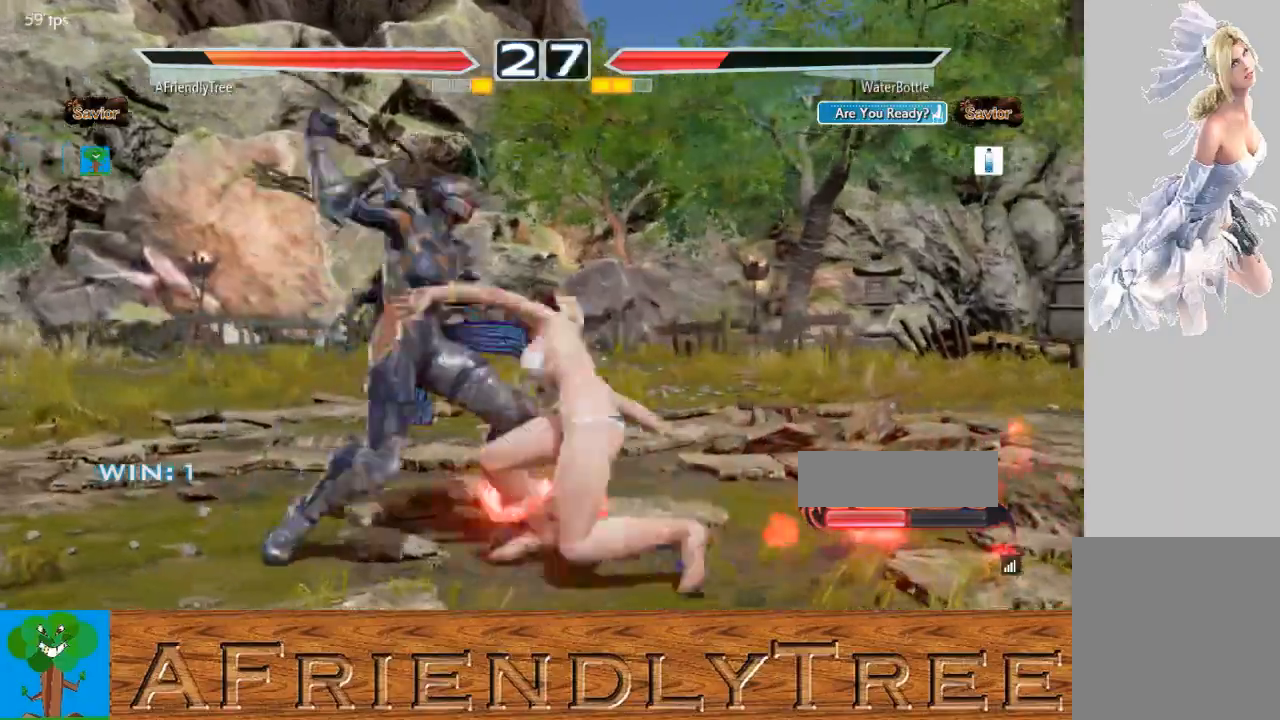
{"buttons": [], "left_stick": "center", "events": [[133, "CROSS", "down"], [267, "CROSS", "up"]]}
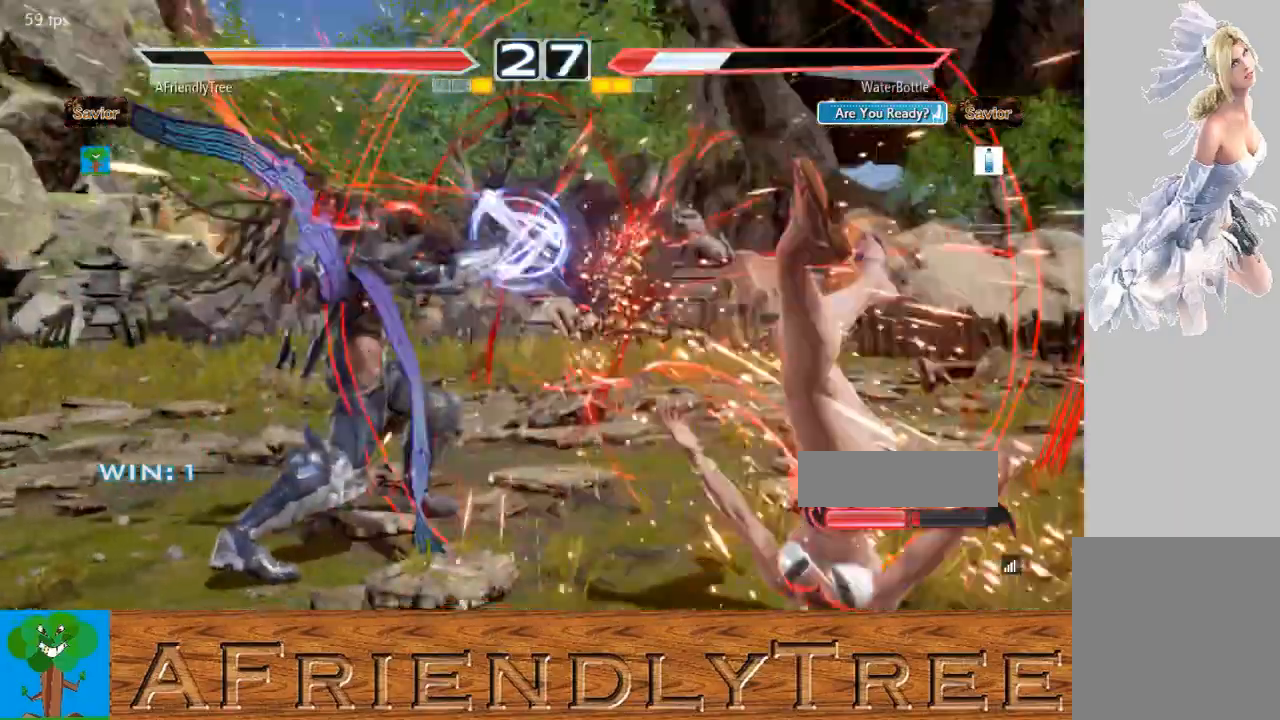
{"buttons": ["CROSS"], "left_stick": "up-right", "events": [[167, "left_stick", "right"], [233, "left_stick", "center"], [367, "left_stick", "right"], [500, "CROSS", "down"], [500, "left_stick", "up-right"]]}
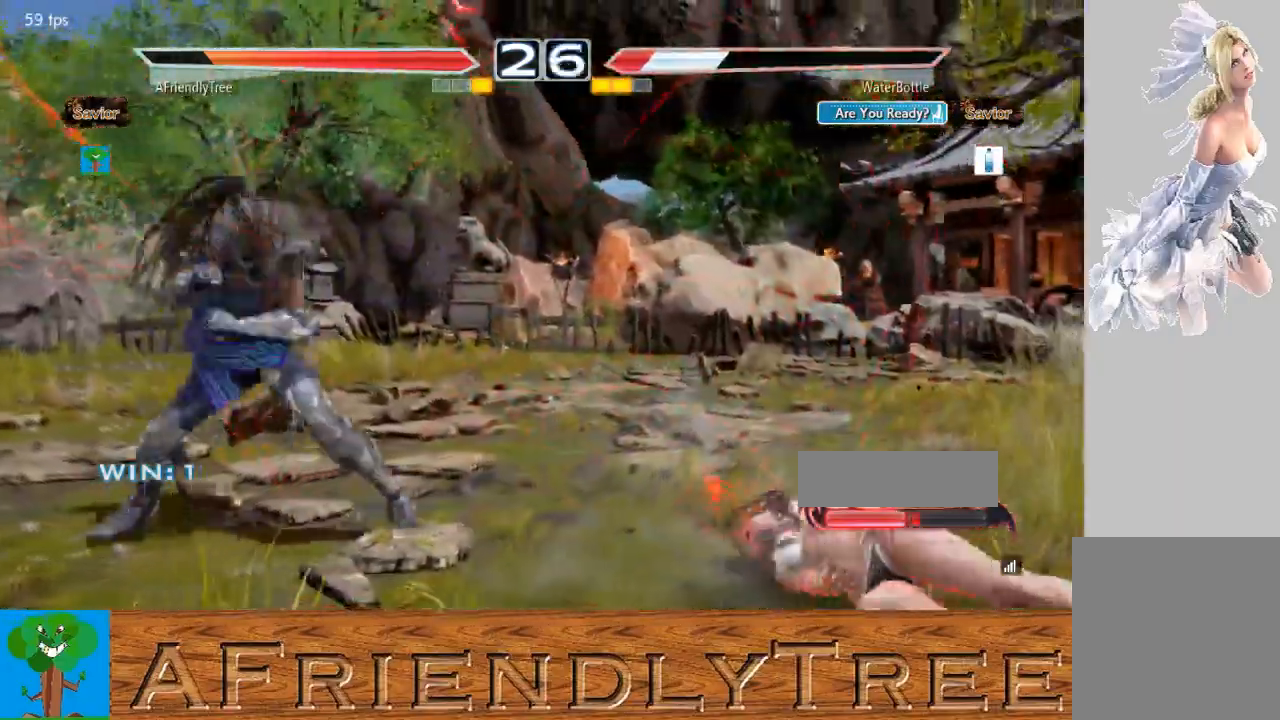
{"buttons": [], "left_stick": "center", "events": [[100, "CROSS", "up"], [100, "left_stick", "center"]]}
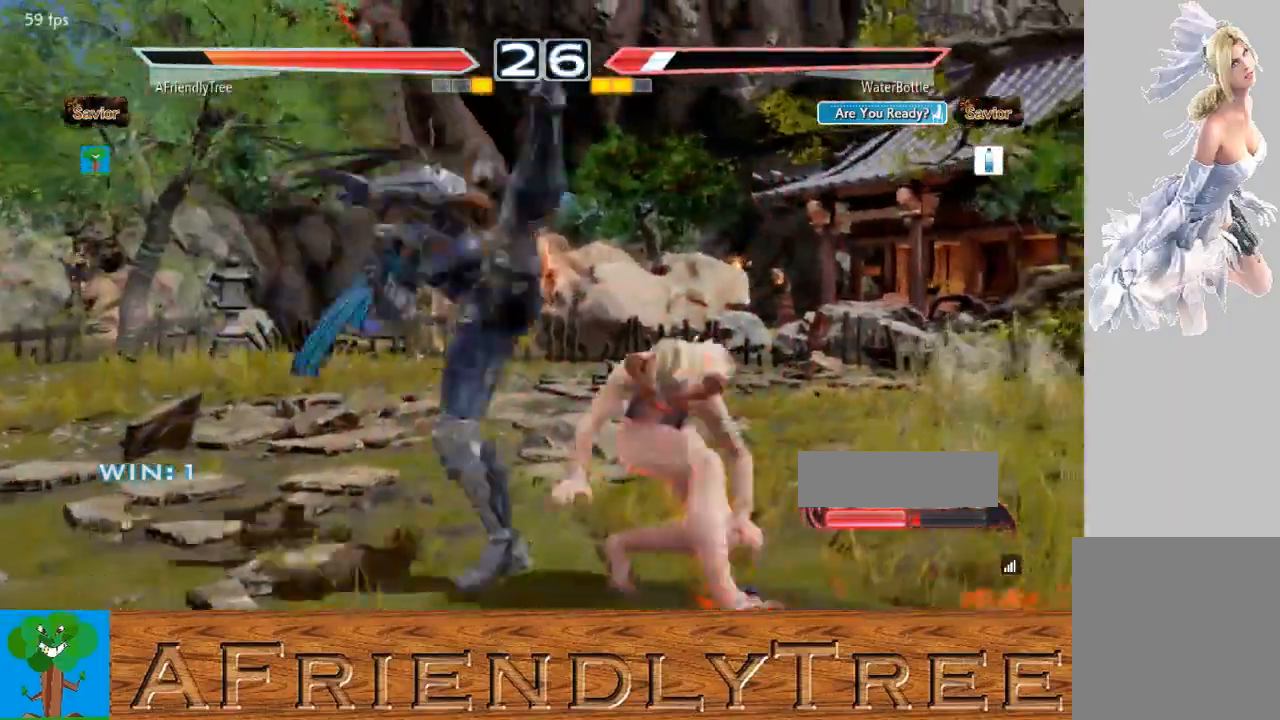
{"buttons": [], "left_stick": "center", "events": []}
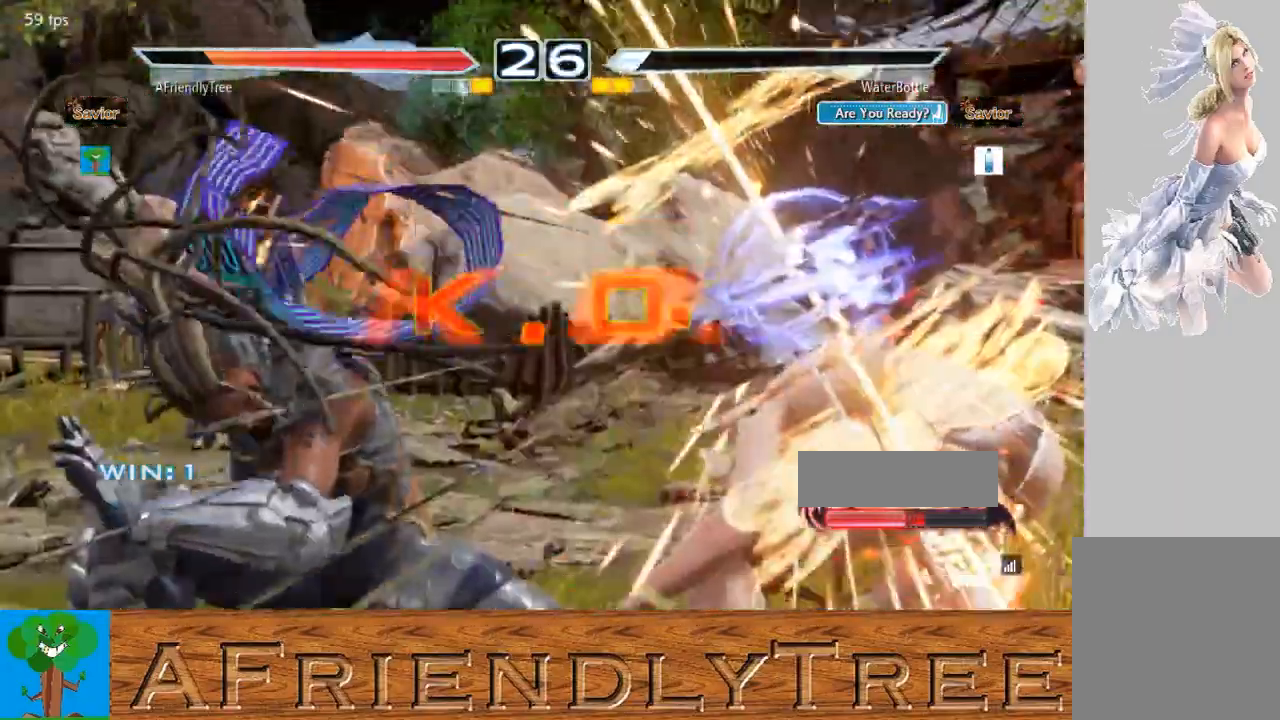
{"buttons": [], "left_stick": "center", "events": []}
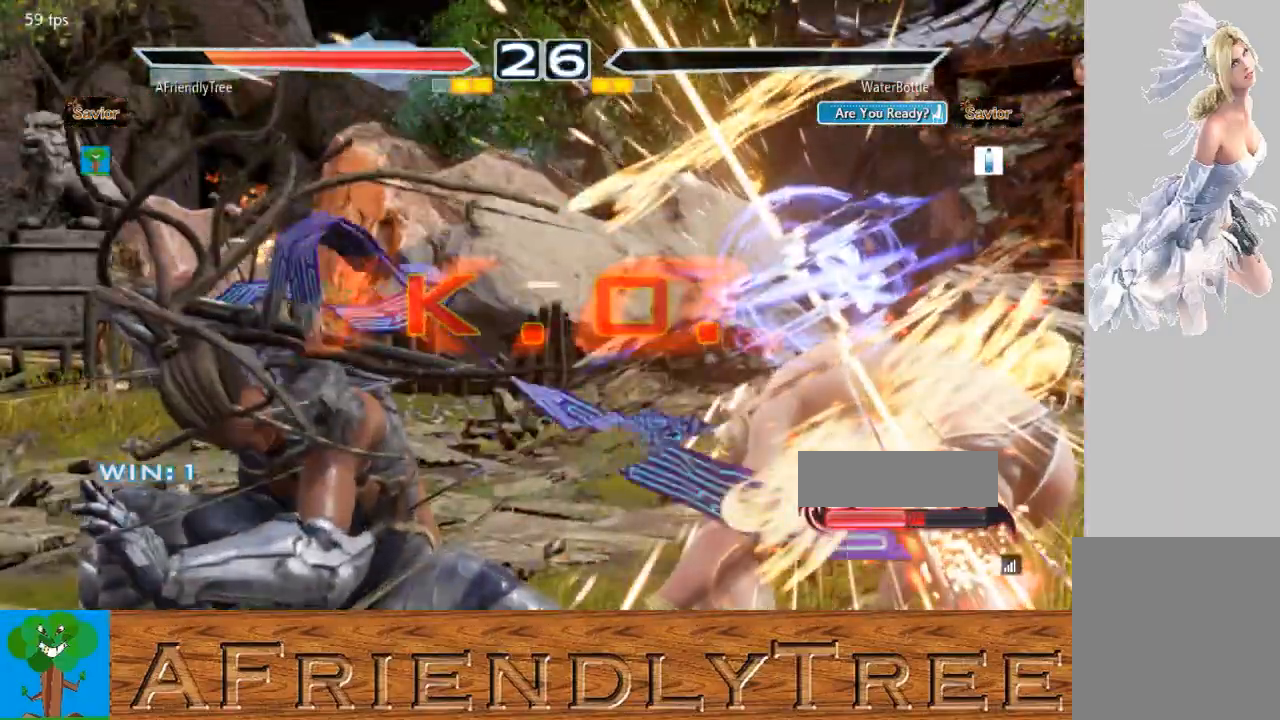
{"buttons": [], "left_stick": "center", "events": []}
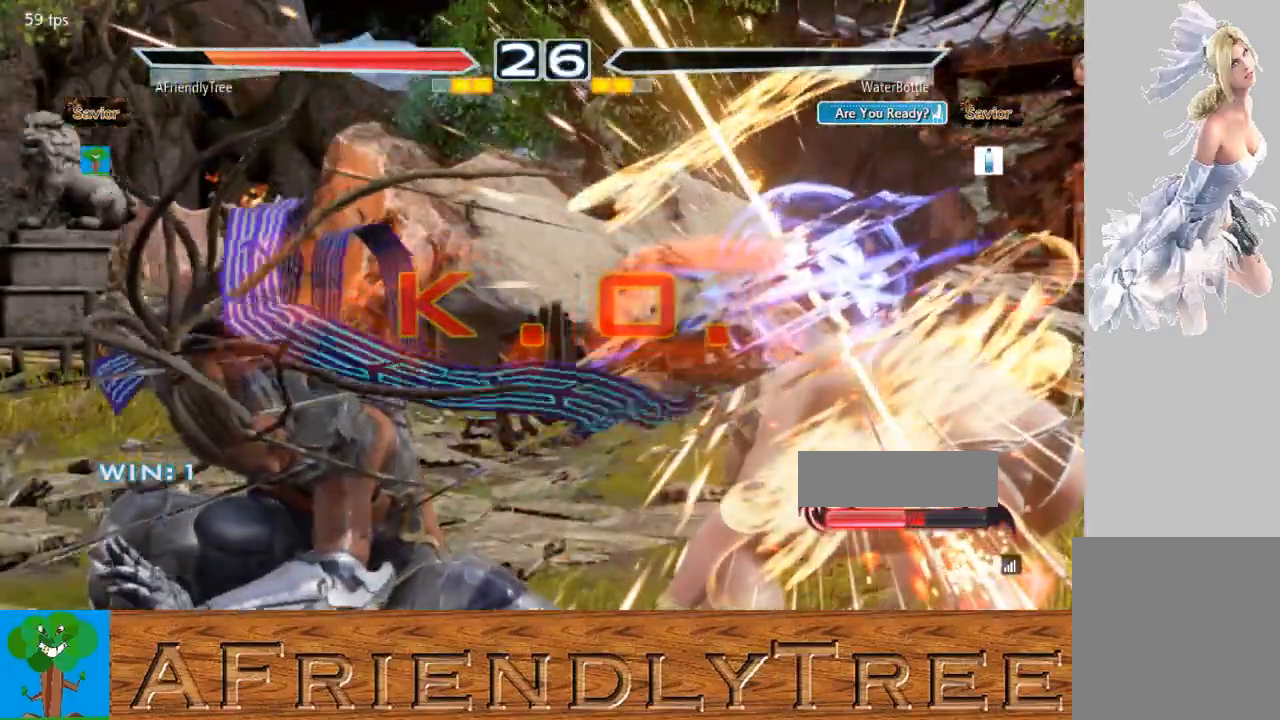
{"buttons": [], "left_stick": "left", "events": [[467, "left_stick", "left"]]}
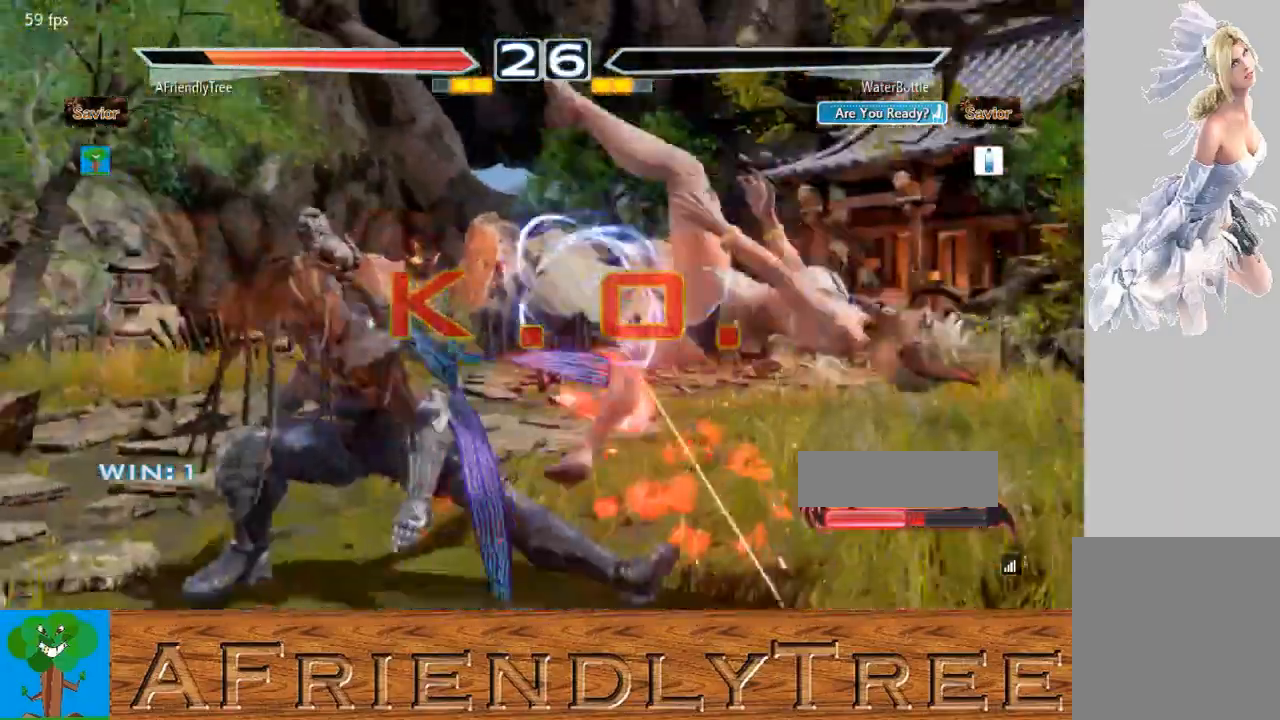
{"buttons": [], "left_stick": "center", "events": [[33, "CIRCLE", "down"], [100, "CIRCLE", "up"], [100, "left_stick", "center"], [167, "CIRCLE", "down"], [233, "CIRCLE", "up"]]}
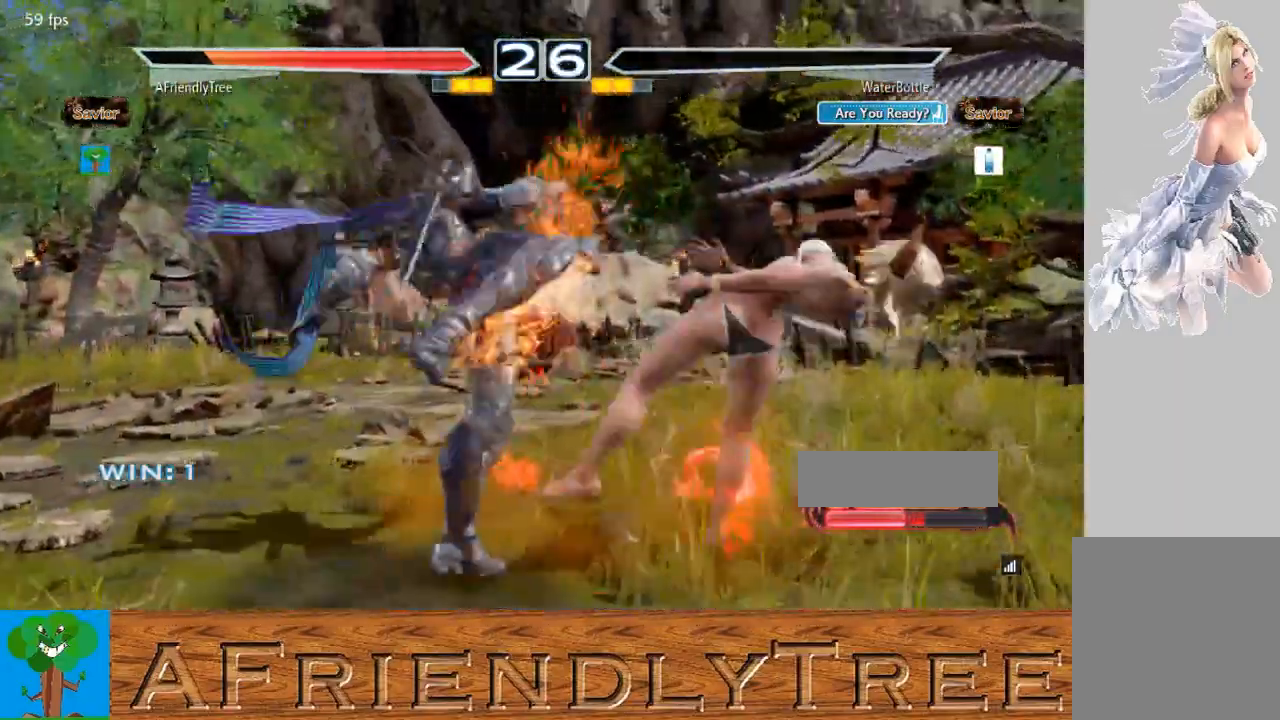
{"buttons": [], "left_stick": "center", "events": []}
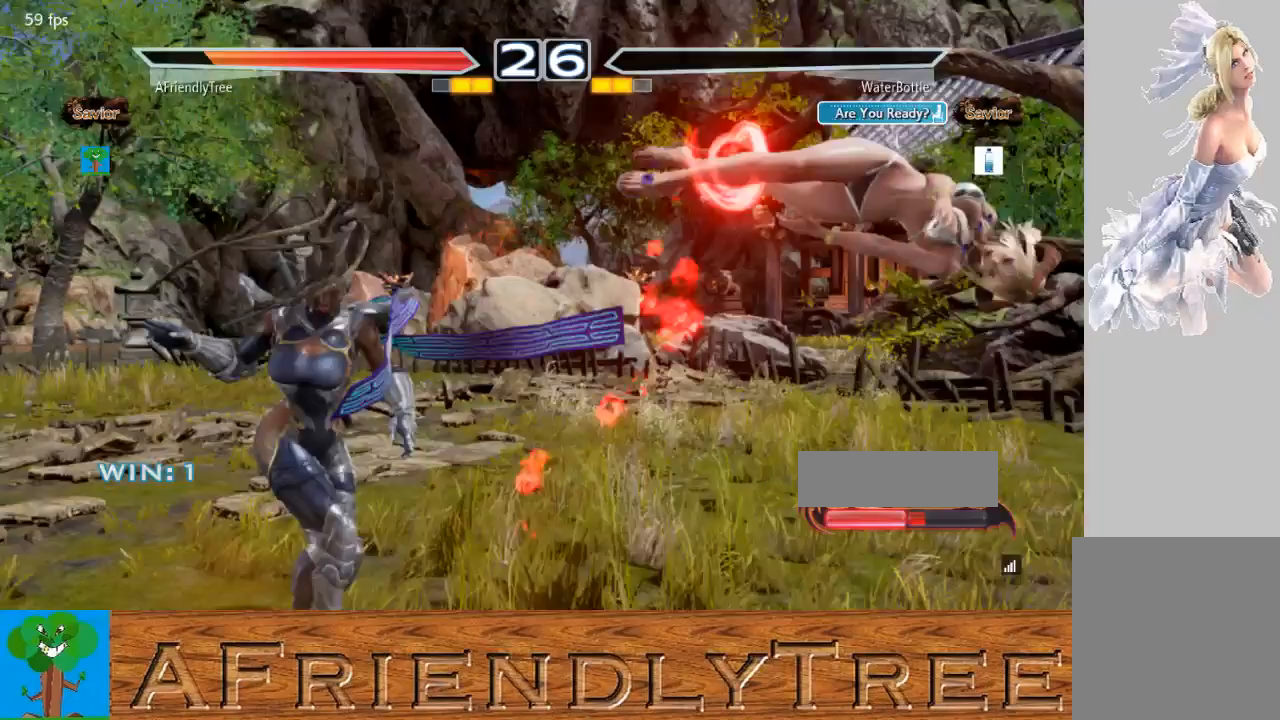
{"buttons": [], "left_stick": "center", "events": []}
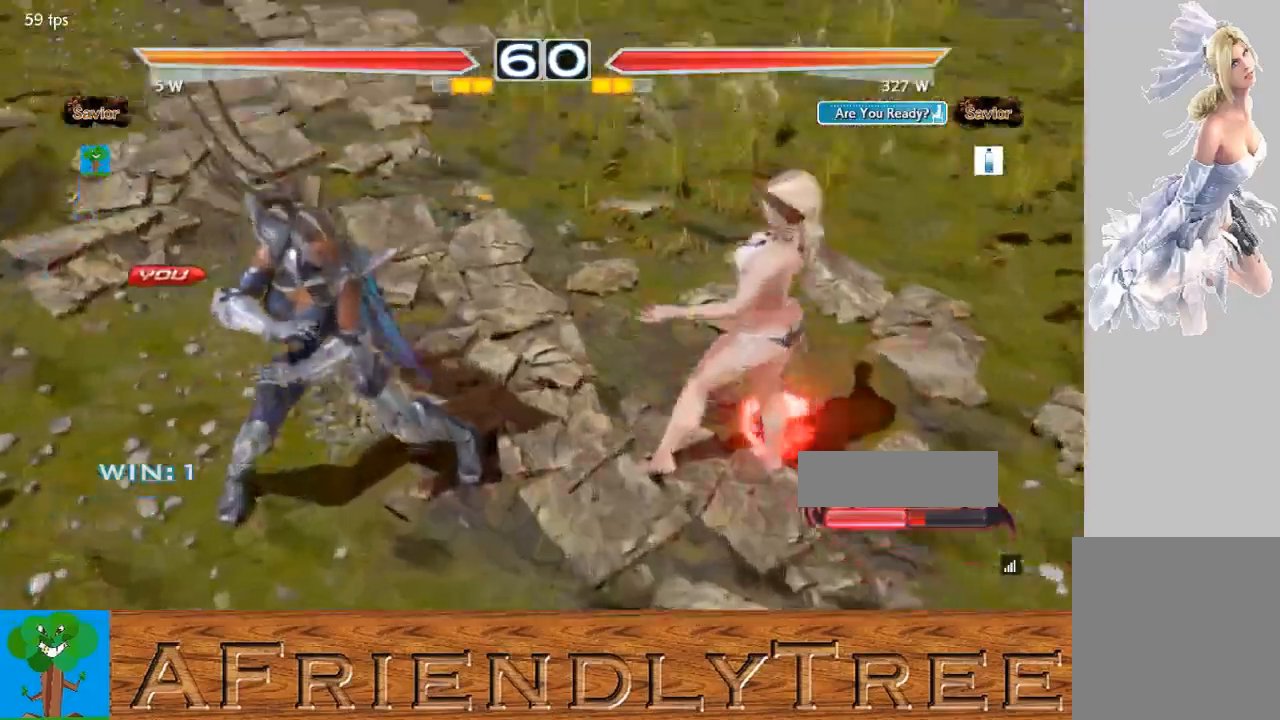
{"buttons": [], "left_stick": "center", "events": []}
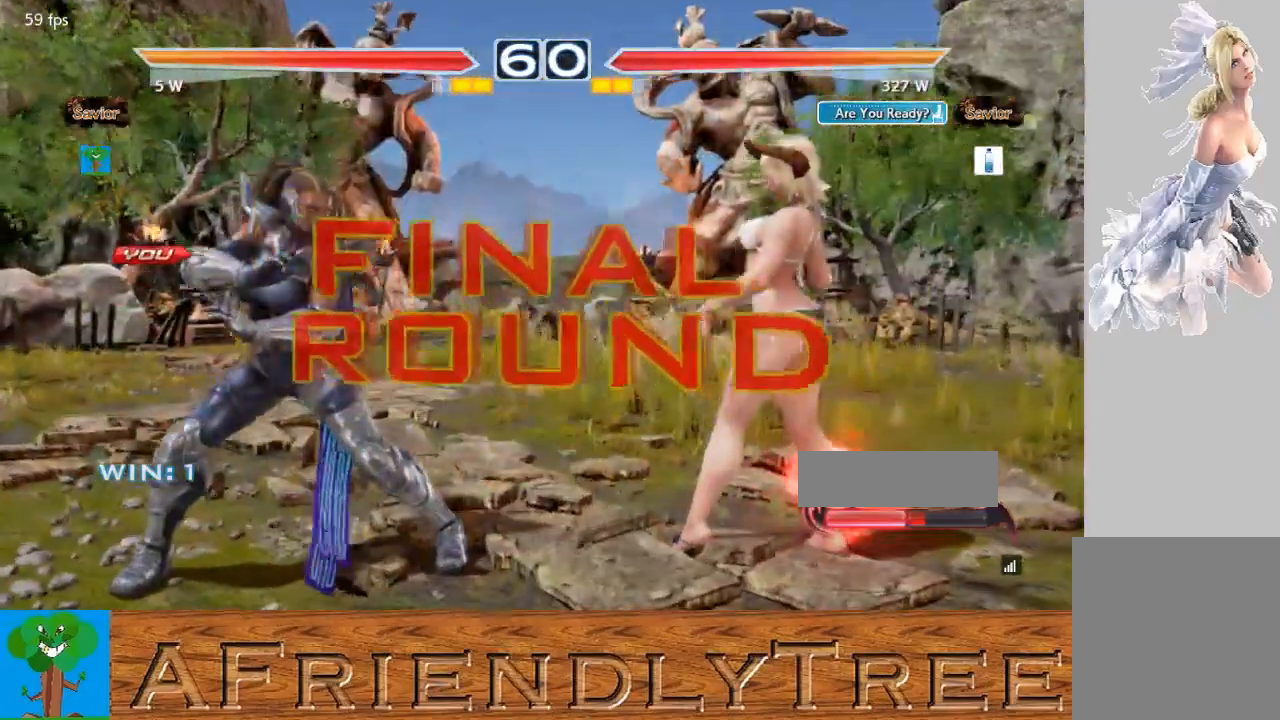
{"buttons": [], "left_stick": "center", "events": []}
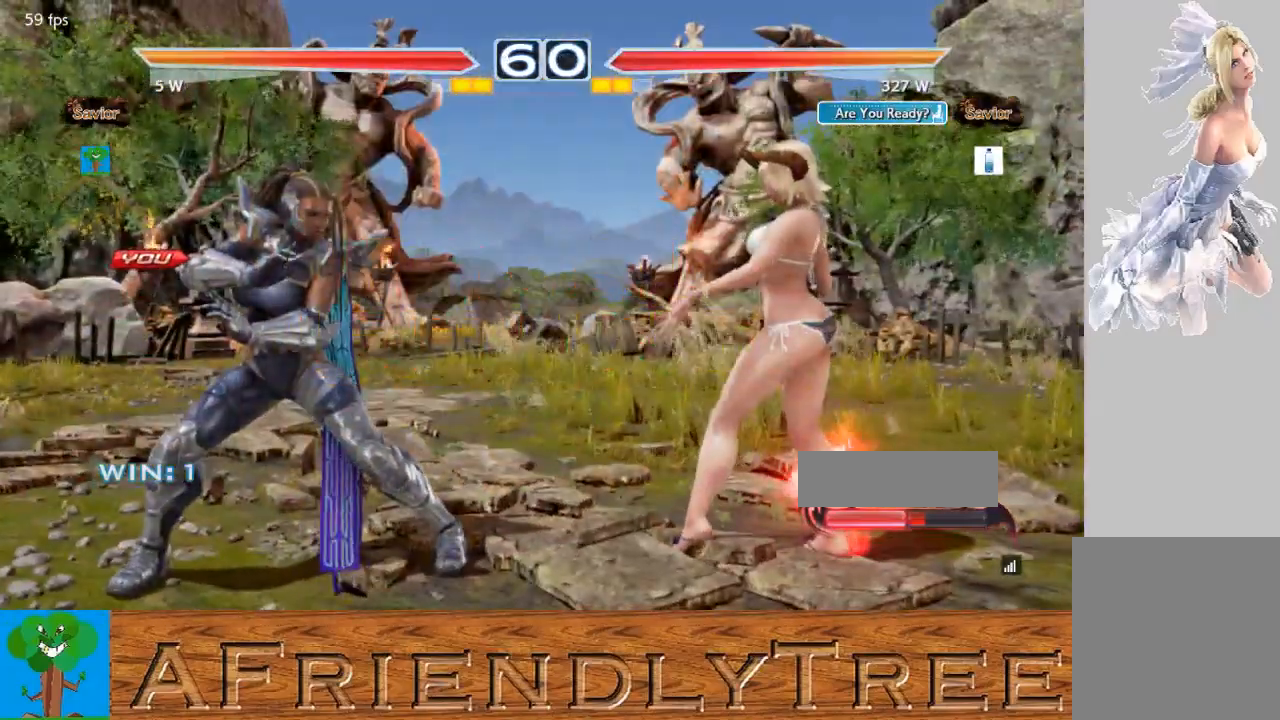
{"buttons": [], "left_stick": "center", "events": []}
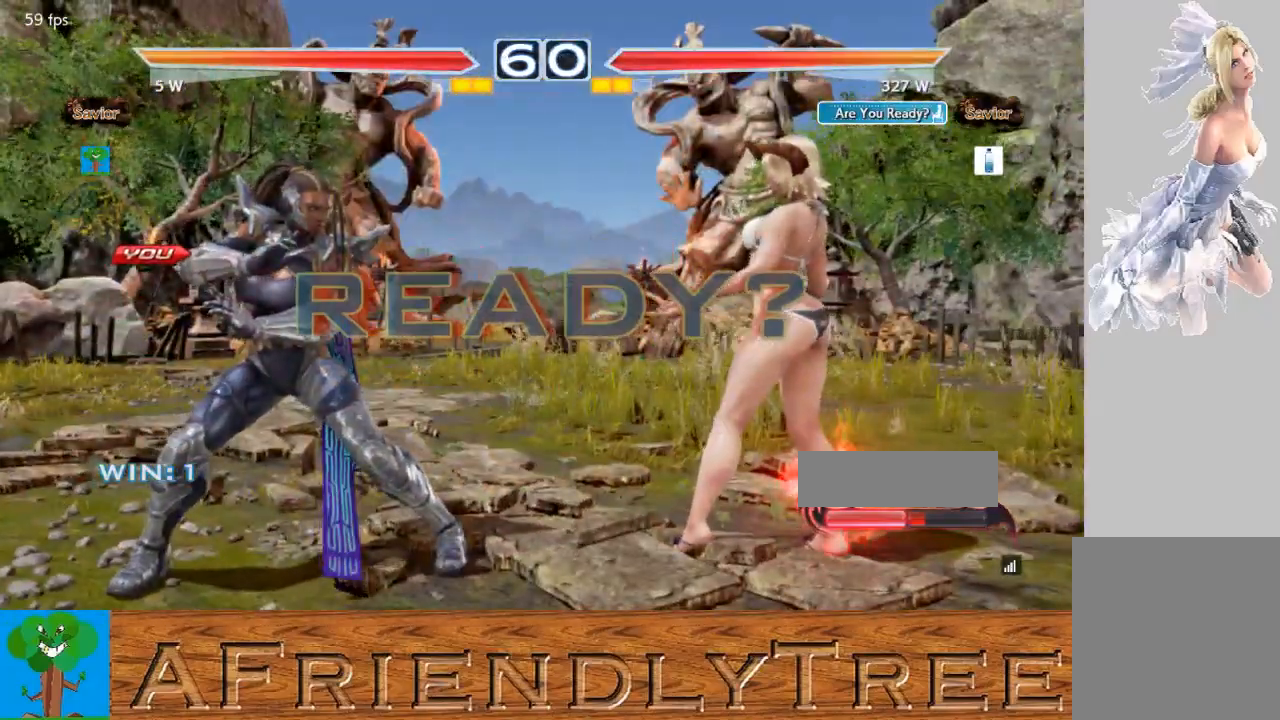
{"buttons": [], "left_stick": "center", "events": []}
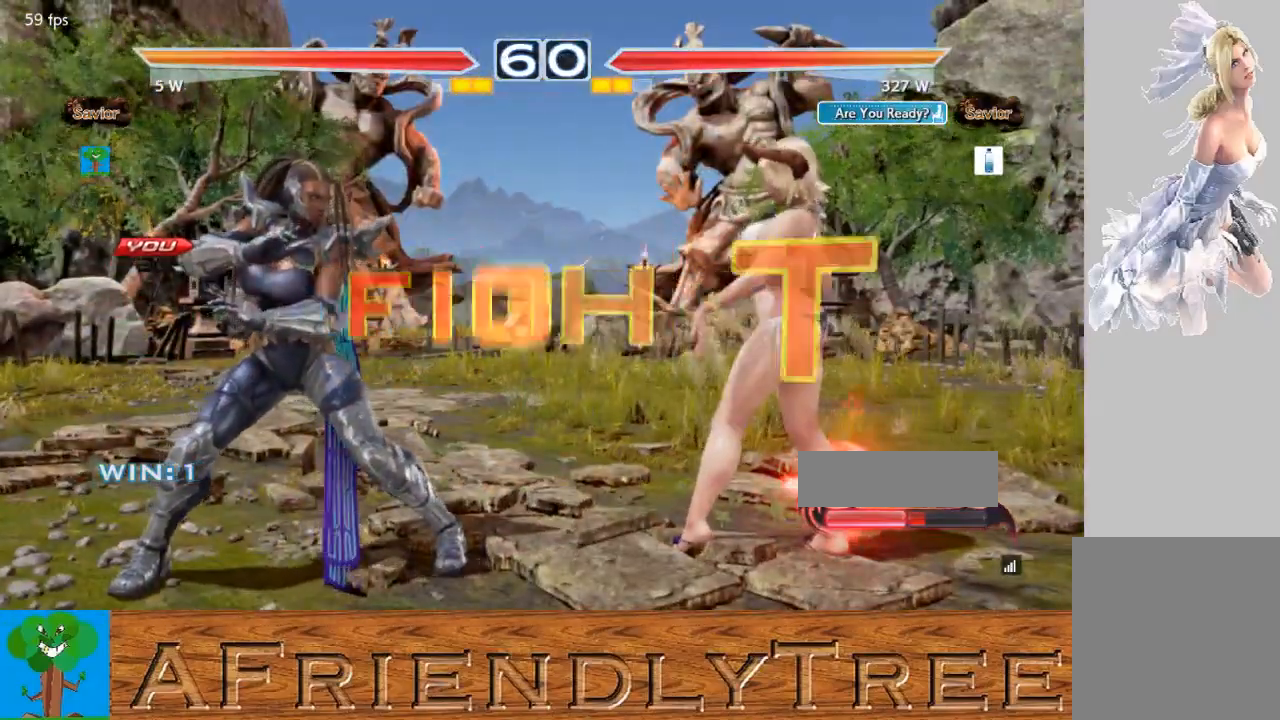
{"buttons": [], "left_stick": "center", "events": [[33, "CIRCLE", "down"], [33, "CROSS", "down"], [133, "CROSS", "up"], [167, "CIRCLE", "up"]]}
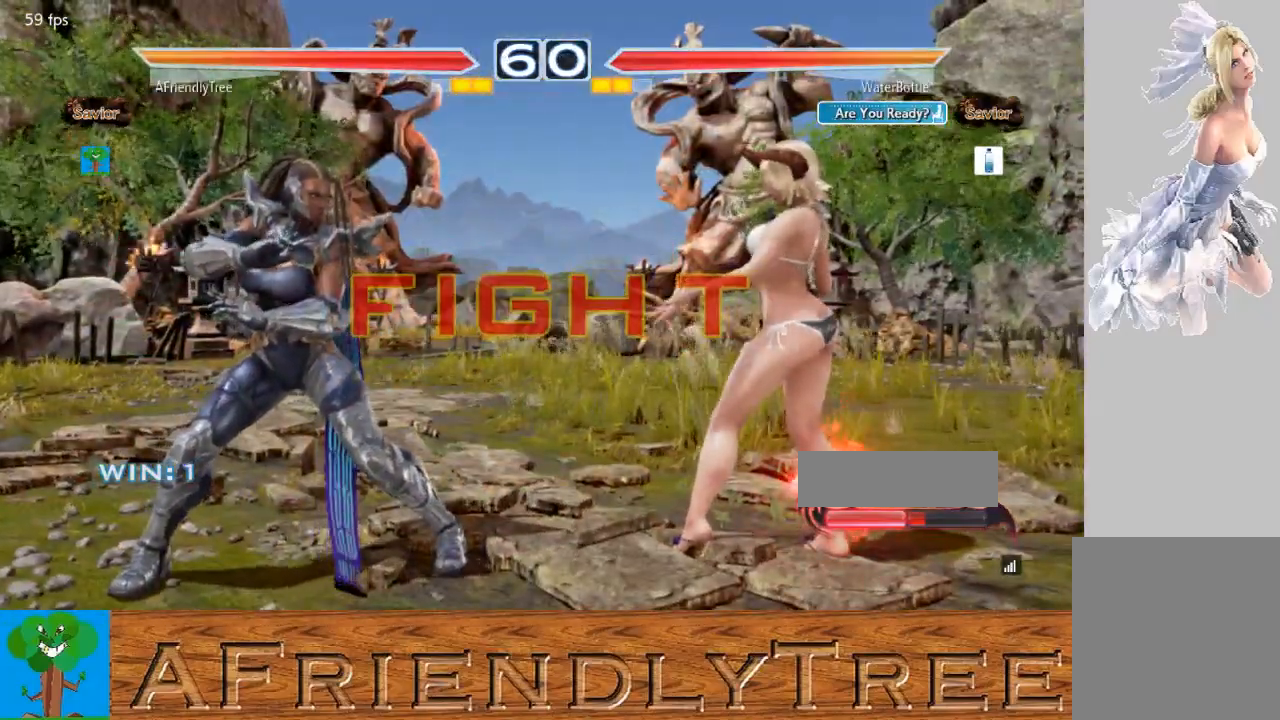
{"buttons": ["SQUARE"], "left_stick": "center", "events": [[33, "CIRCLE", "down"], [100, "CIRCLE", "up"], [167, "SQUARE", "down"]]}
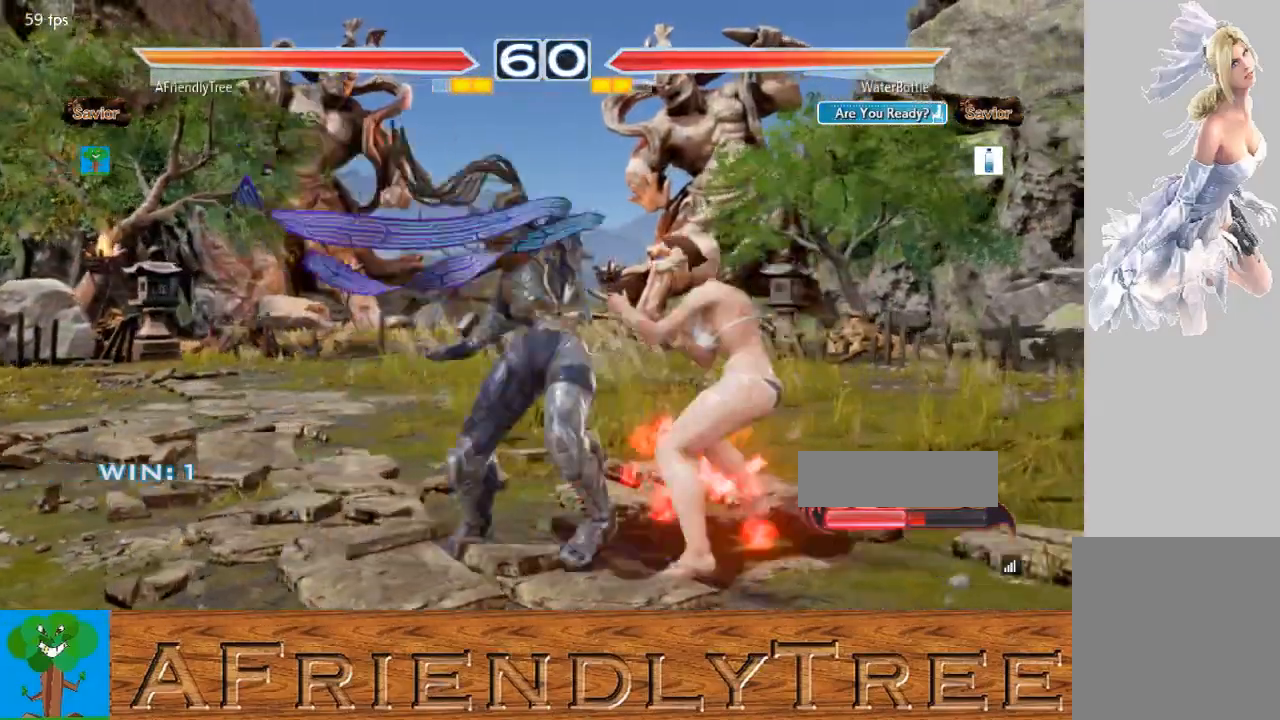
{"buttons": ["TRIANGLE"], "left_stick": "center", "events": [[300, "SQUARE", "up"], [467, "TRIANGLE", "down"]]}
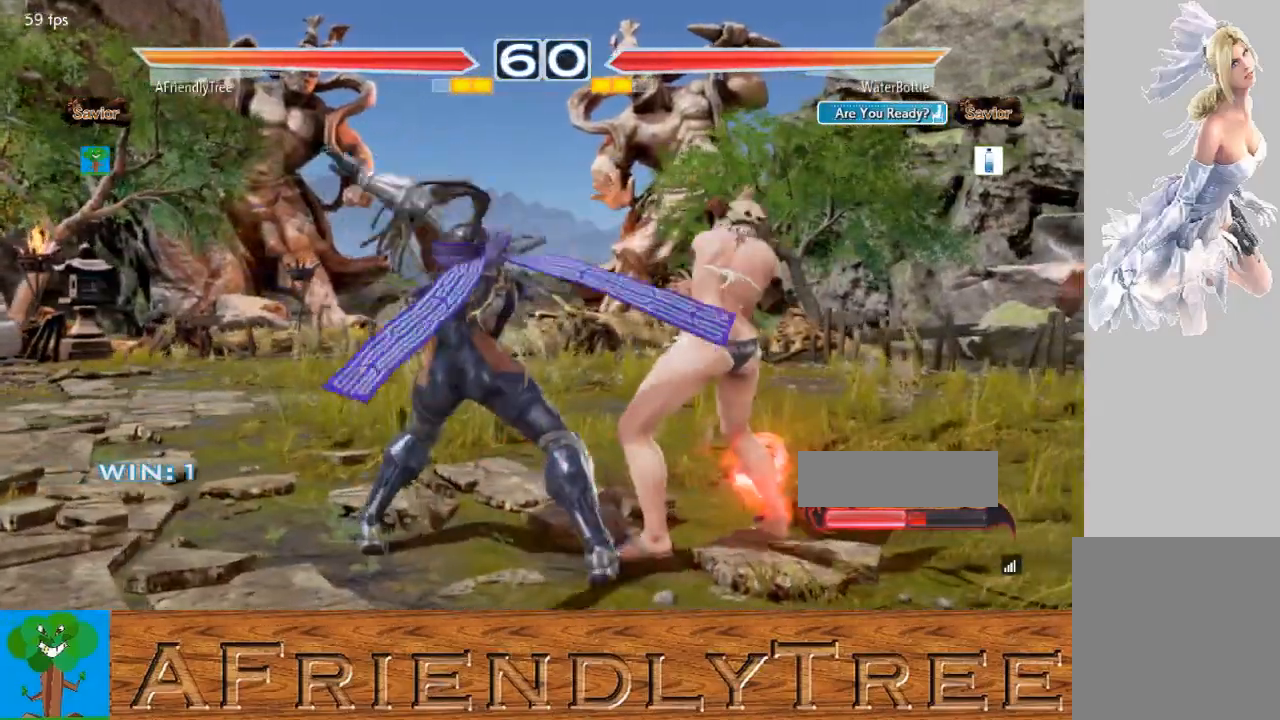
{"buttons": ["SQUARE"], "left_stick": "center", "events": [[33, "TRIANGLE", "up"], [133, "SQUARE", "down"]]}
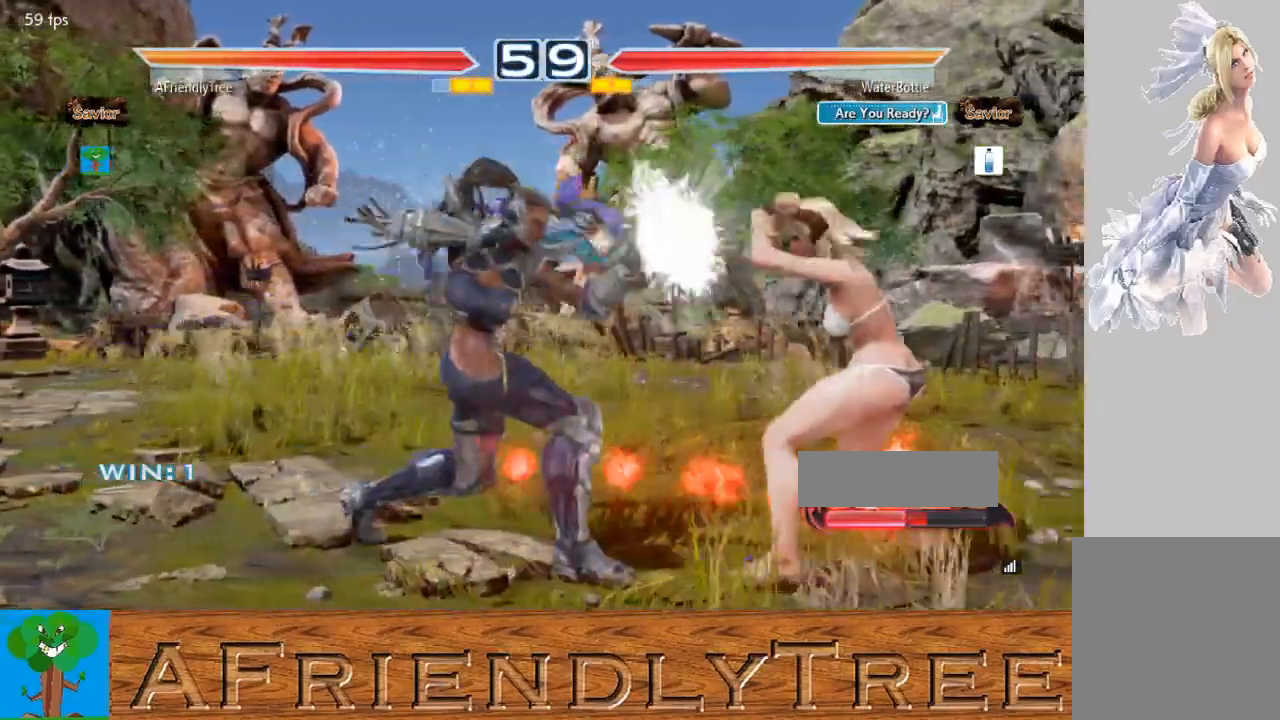
{"buttons": [], "left_stick": "down-right", "events": [[167, "SQUARE", "up"], [267, "SQUARE", "down"], [267, "left_stick", "down-right"], [433, "SQUARE", "up"]]}